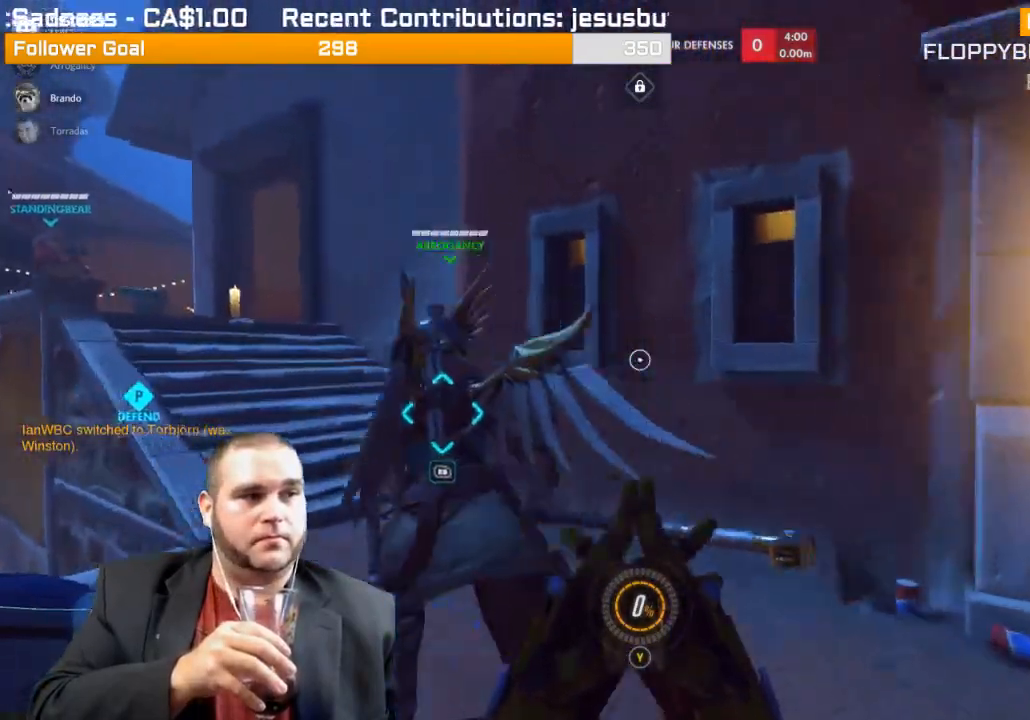
Gameplay with a controller (PlayStation layout); each line is a JSON object with the inputs held at the frame after it. "events" lists button and stick changes between this image and that frame as [ms after this image, input, new state], when the widget could be followed in between. Not read: L3.
{"buttons": [], "left_stick": "up-left", "right_stick": "center", "events": []}
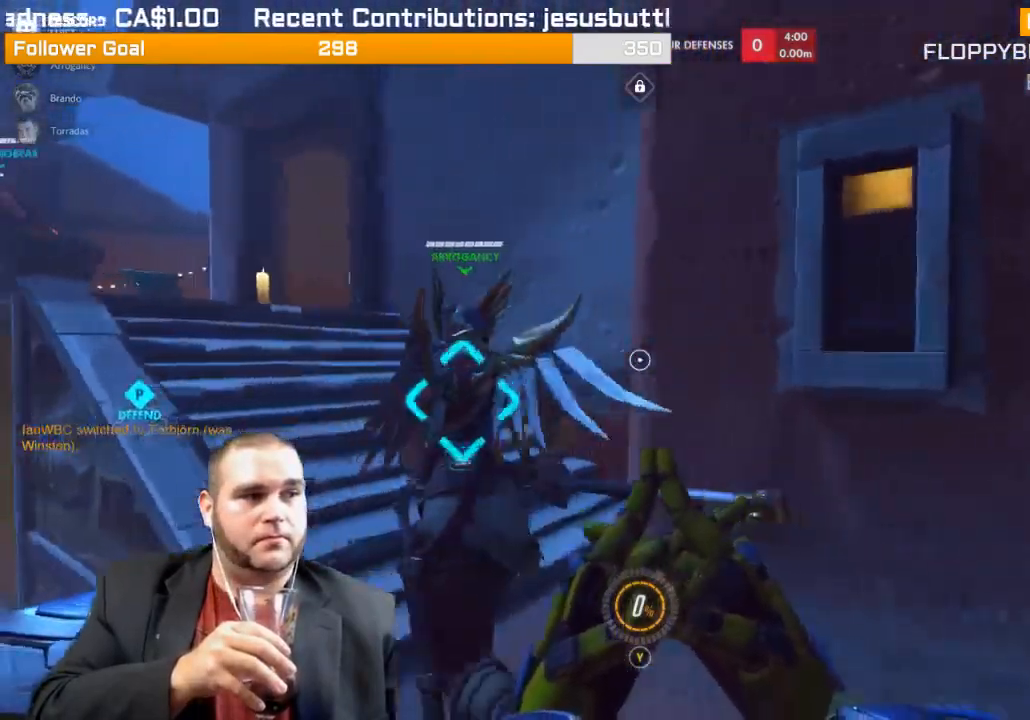
{"buttons": [], "left_stick": "up-left", "right_stick": "center", "events": []}
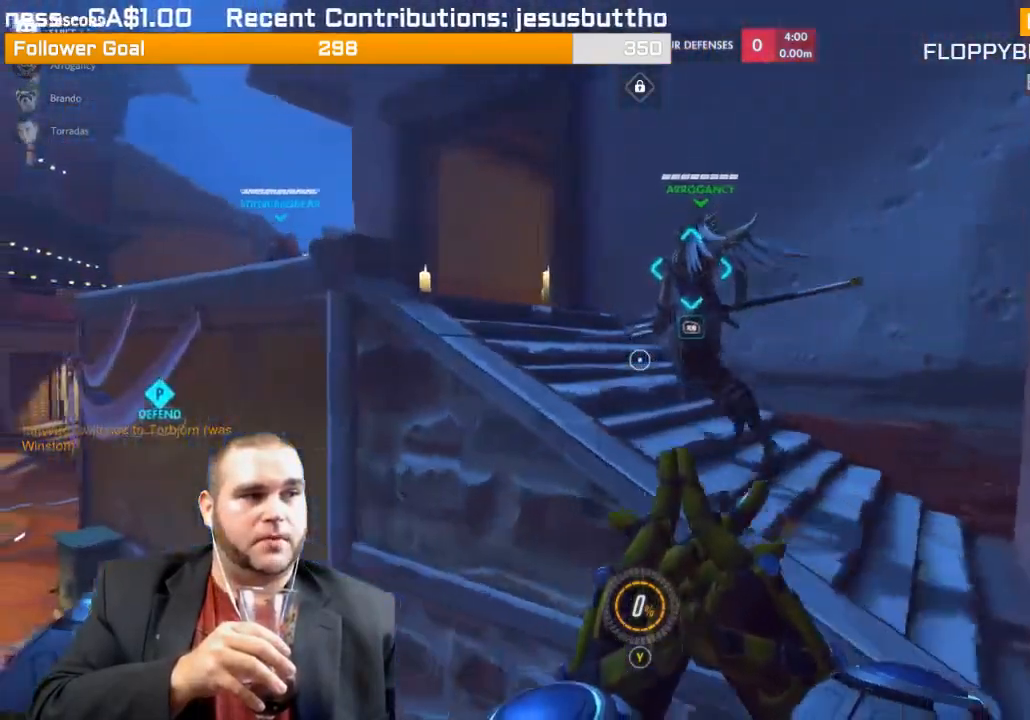
{"buttons": [], "left_stick": "up-left", "right_stick": "center", "events": []}
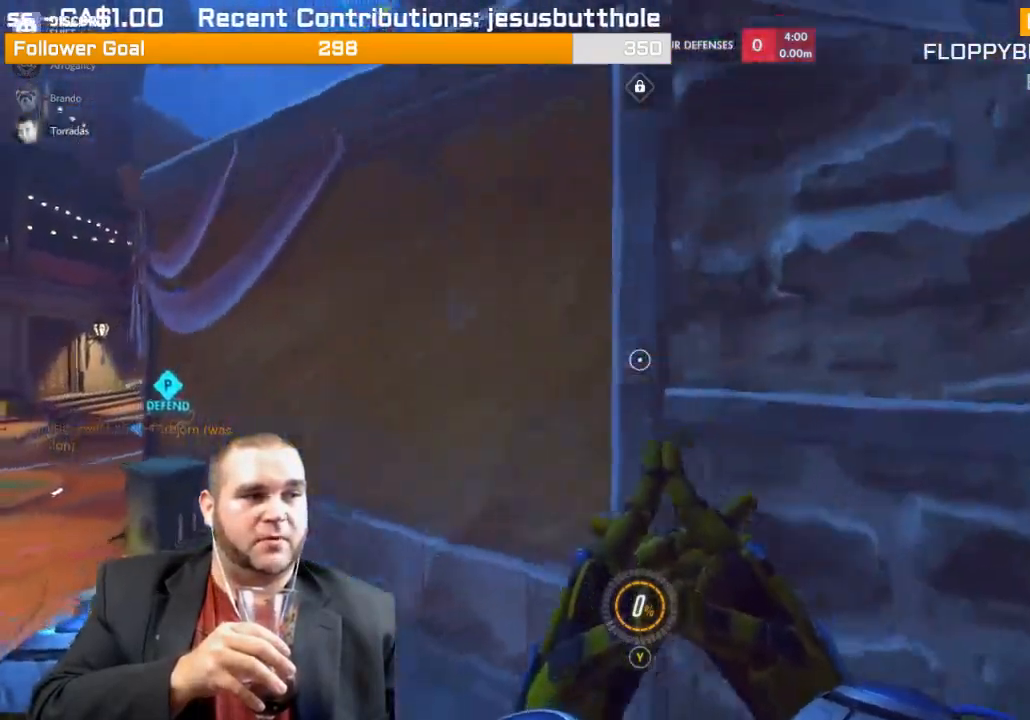
{"buttons": [], "left_stick": "up-left", "right_stick": "center", "events": []}
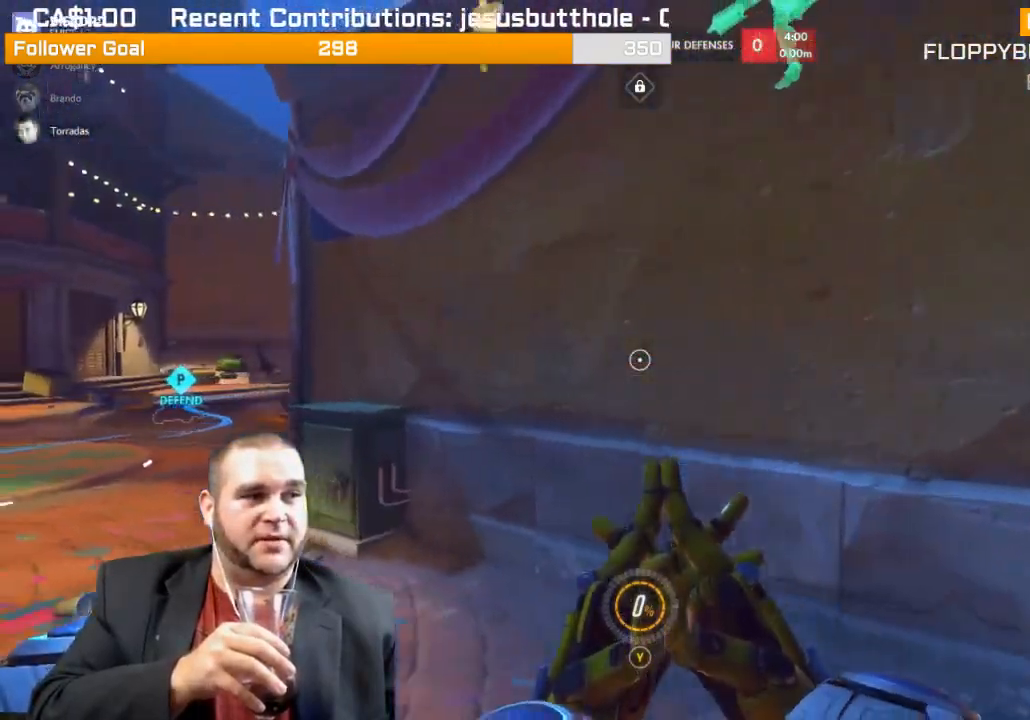
{"buttons": [], "left_stick": "up-left", "right_stick": "center", "events": []}
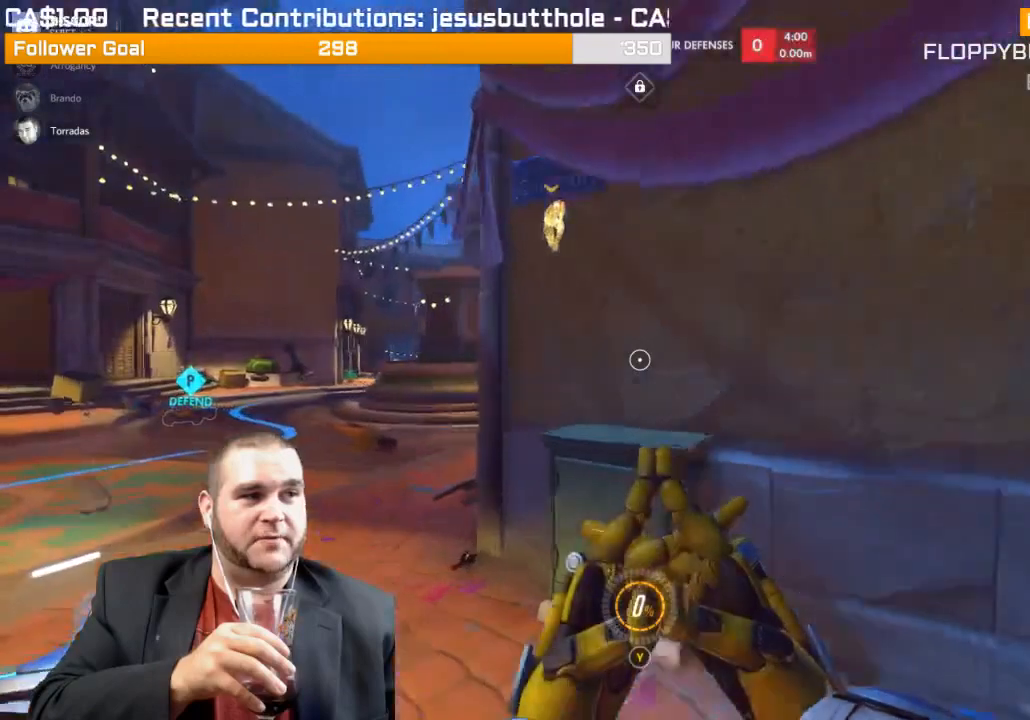
{"buttons": [], "left_stick": "up-left", "right_stick": "center", "events": []}
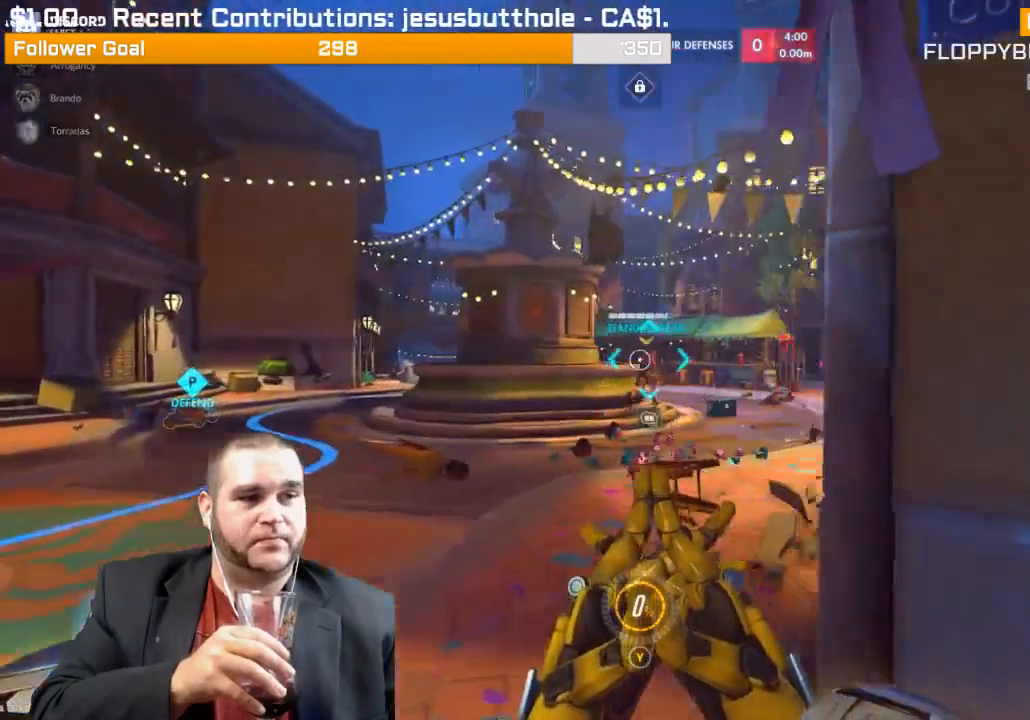
{"buttons": [], "left_stick": "center", "right_stick": "center", "events": [[433, "left_stick", "center"]]}
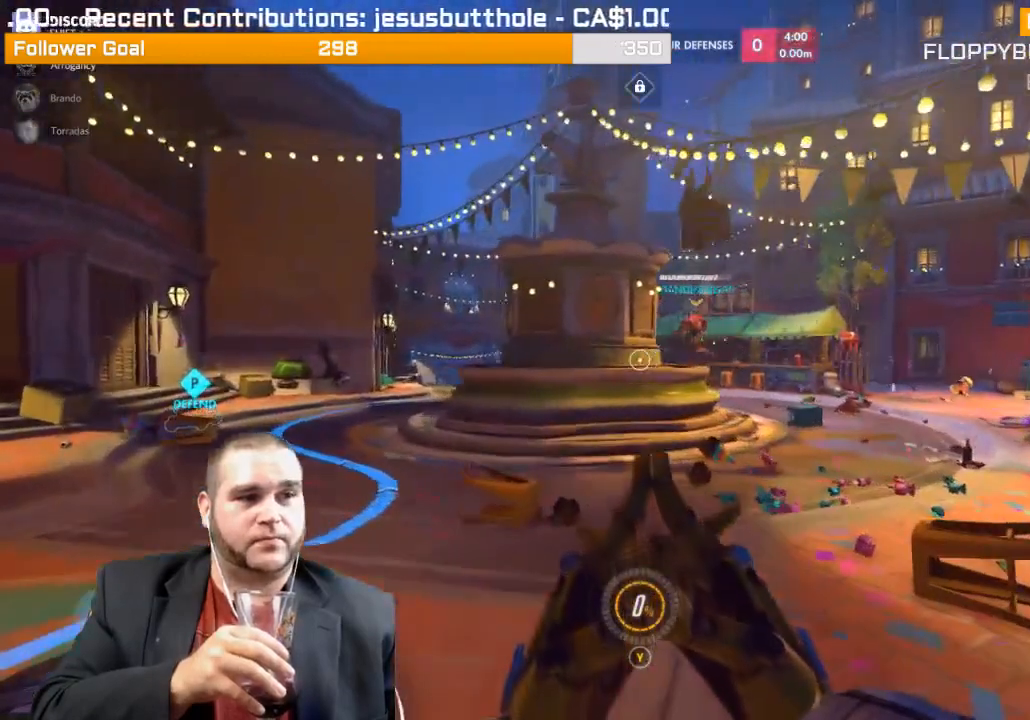
{"buttons": [], "left_stick": "center", "right_stick": "center", "events": []}
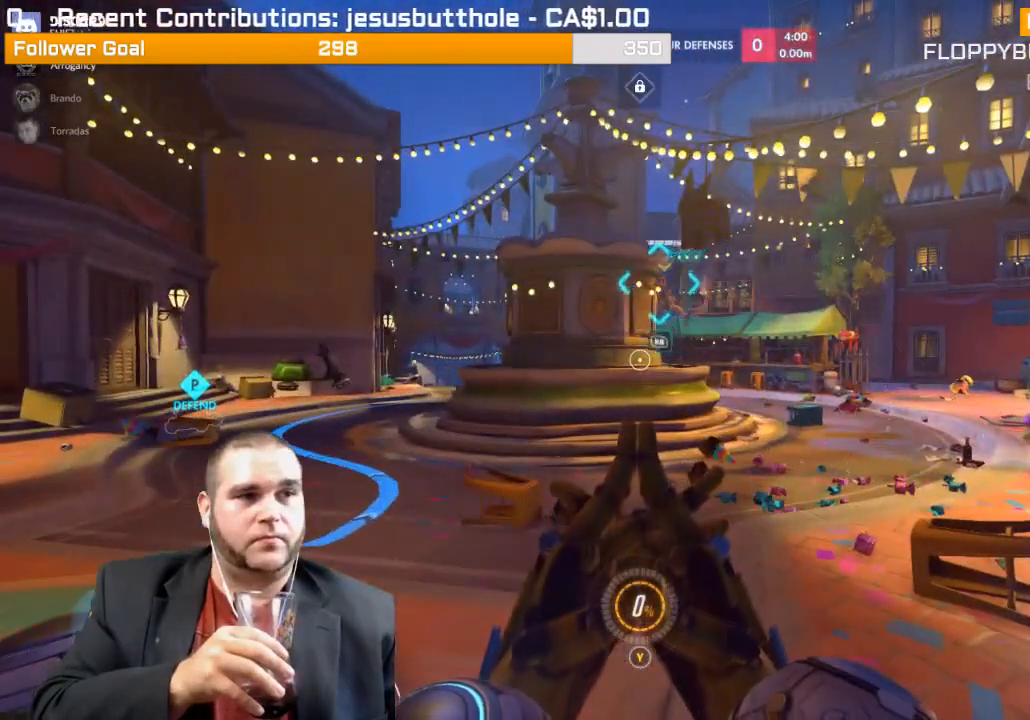
{"buttons": ["SELECT"], "left_stick": "center", "right_stick": "center", "events": [[183, "SELECT", "down"]]}
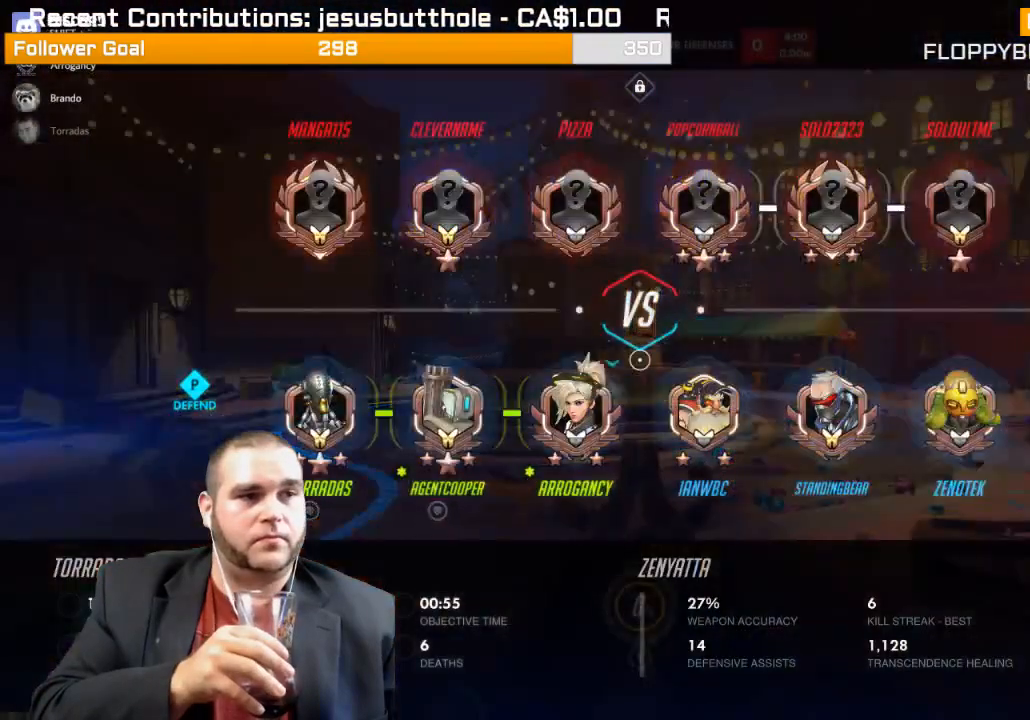
{"buttons": ["SELECT"], "left_stick": "center", "right_stick": "center", "events": []}
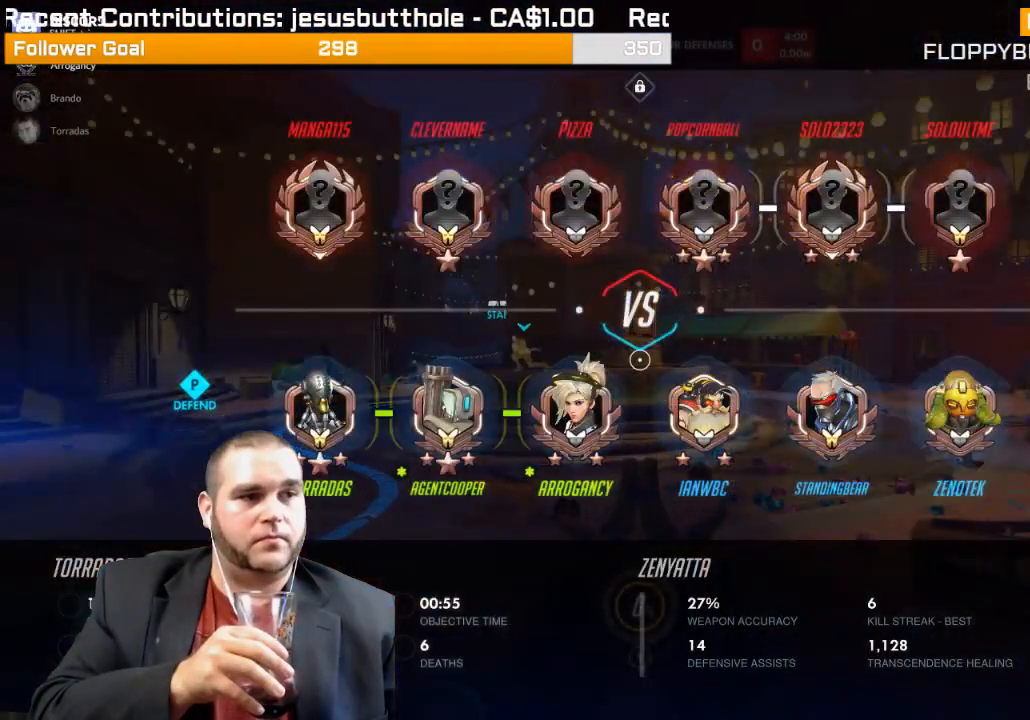
{"buttons": ["SELECT"], "left_stick": "center", "right_stick": "center", "events": []}
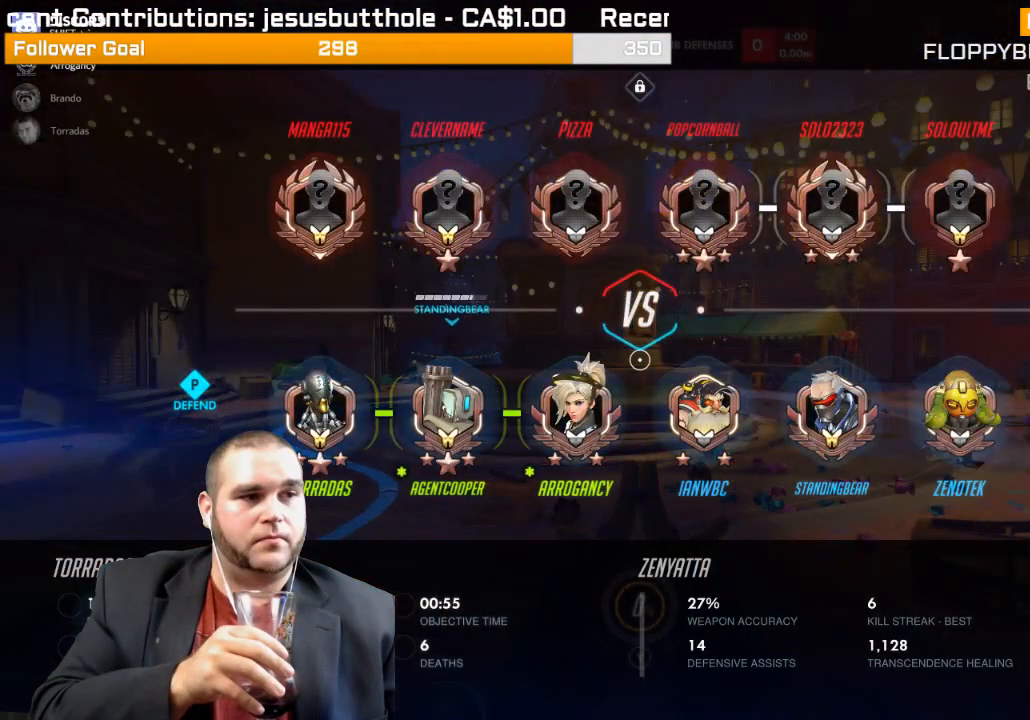
{"buttons": ["SELECT"], "left_stick": "center", "right_stick": "center", "events": []}
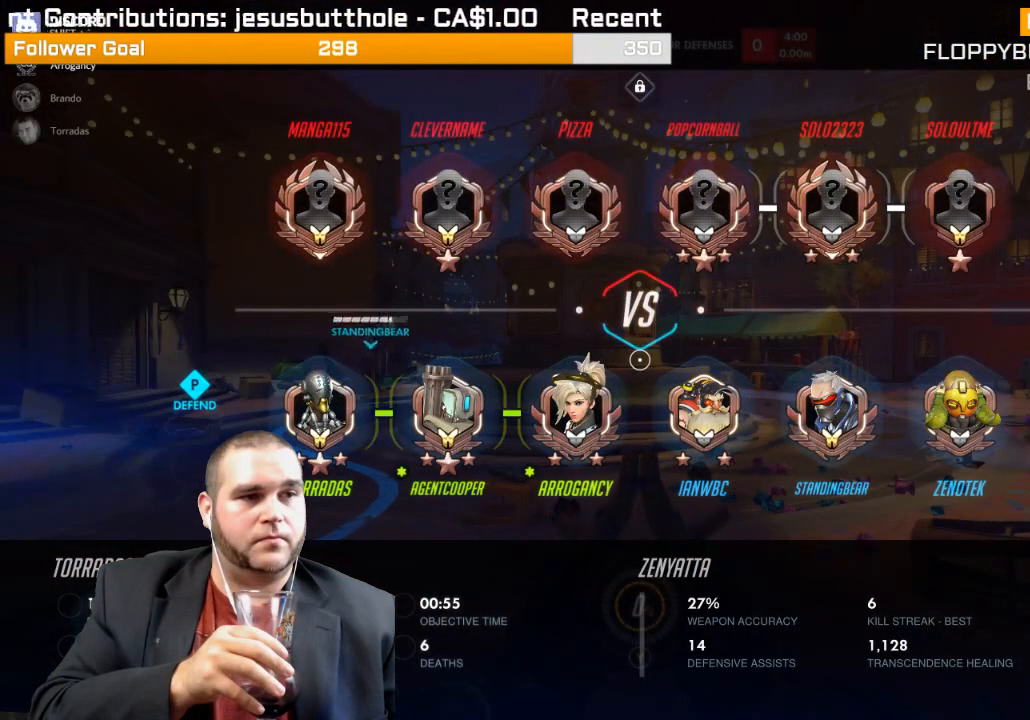
{"buttons": ["SELECT"], "left_stick": "center", "right_stick": "center", "events": []}
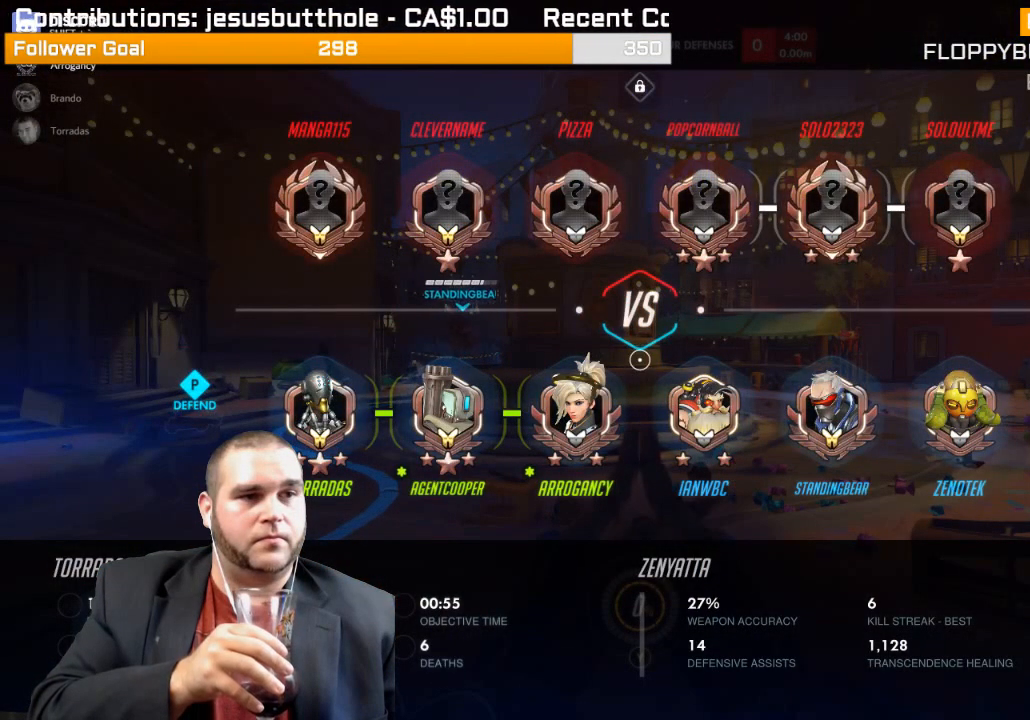
{"buttons": ["SELECT"], "left_stick": "center", "right_stick": "center", "events": []}
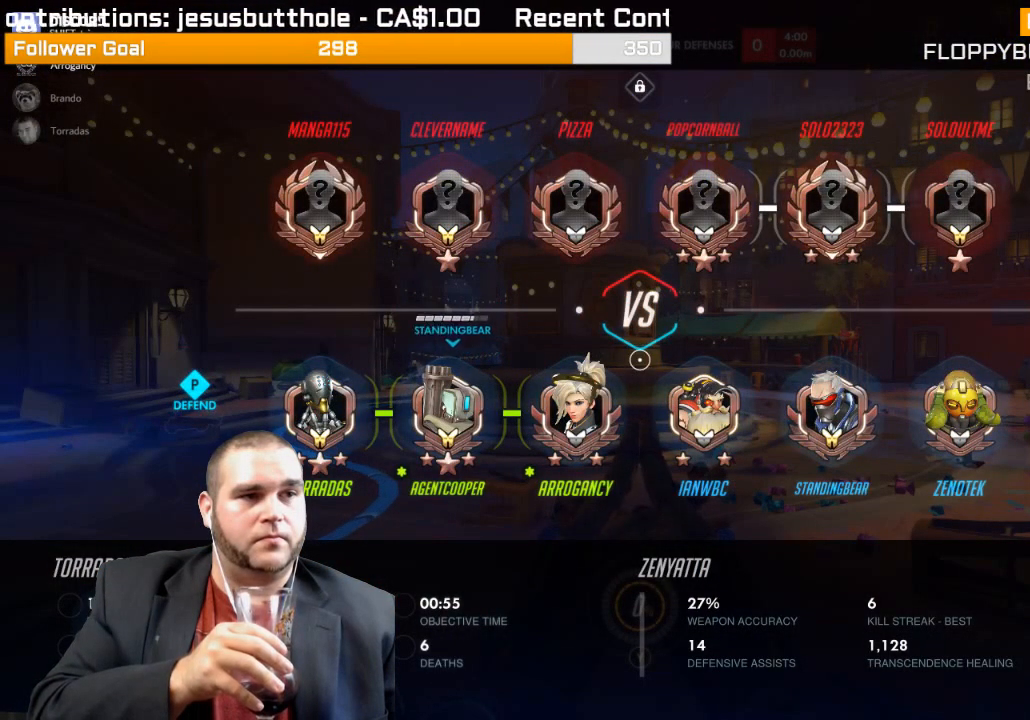
{"buttons": ["SELECT"], "left_stick": "center", "right_stick": "center", "events": []}
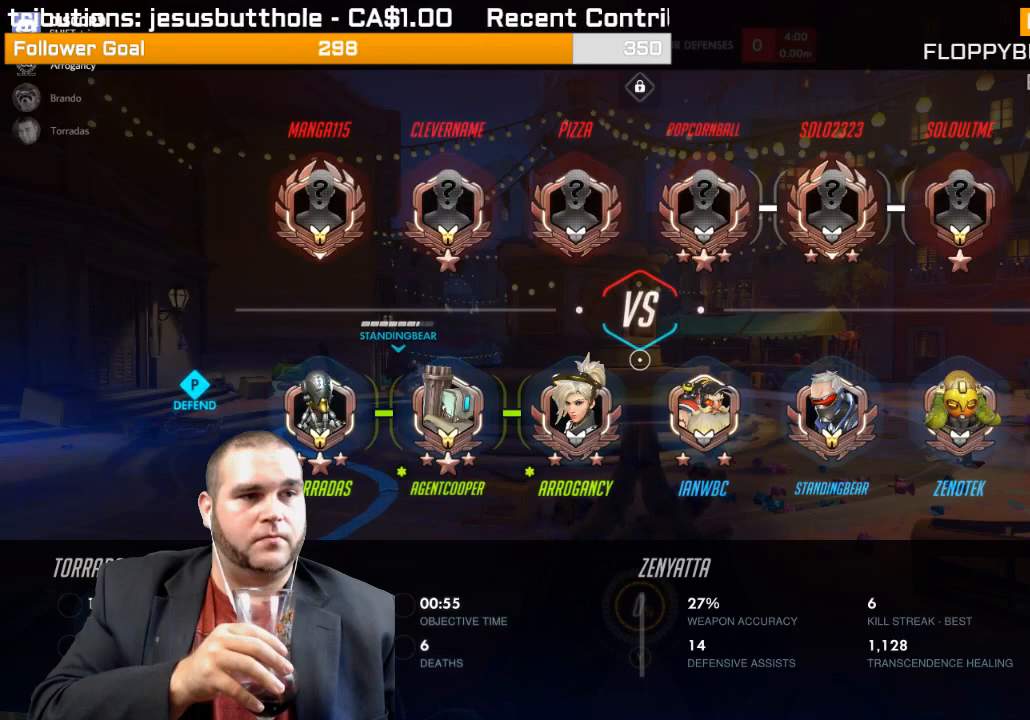
{"buttons": ["SELECT"], "left_stick": "center", "right_stick": "center", "events": []}
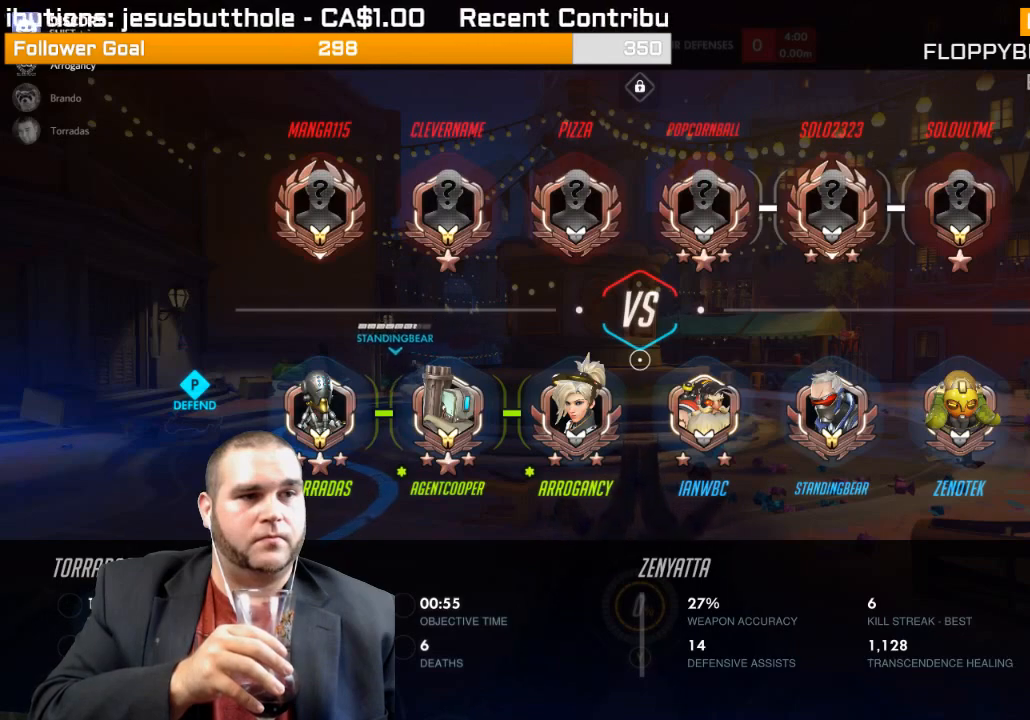
{"buttons": ["SELECT"], "left_stick": "center", "right_stick": "center", "events": []}
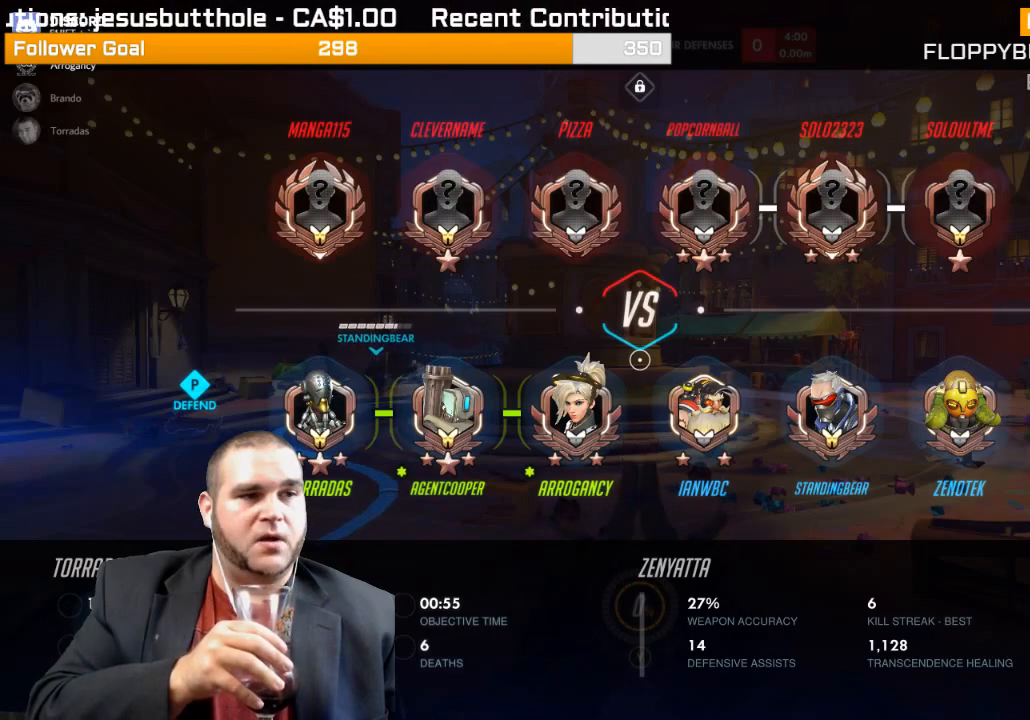
{"buttons": ["SELECT"], "left_stick": "center", "right_stick": "center", "events": []}
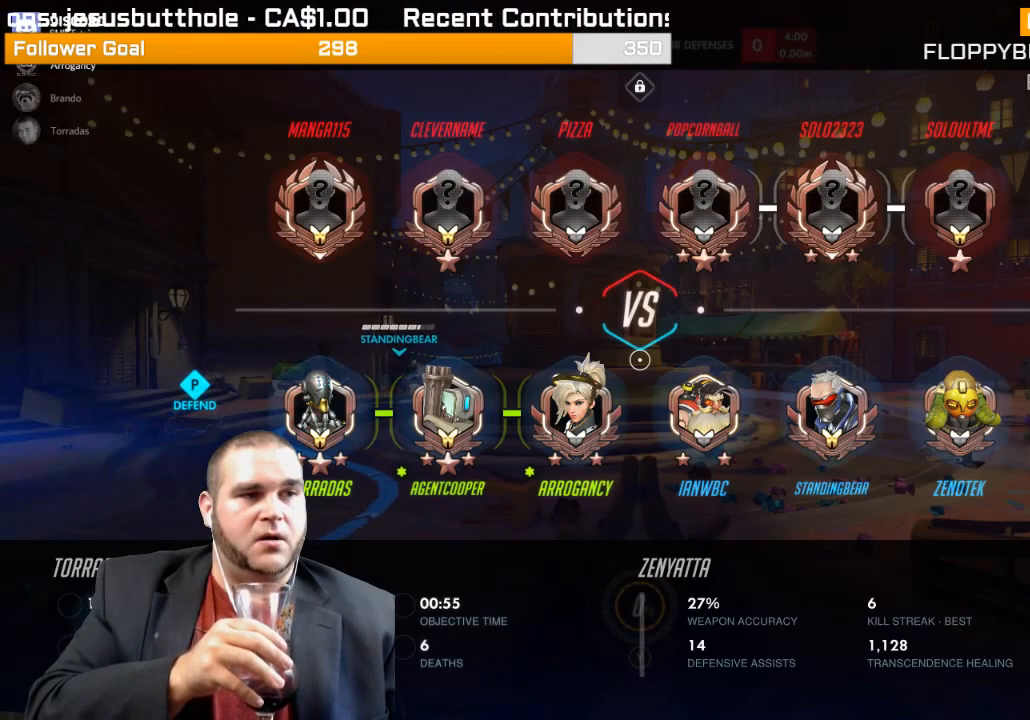
{"buttons": ["SELECT"], "left_stick": "center", "right_stick": "center", "events": []}
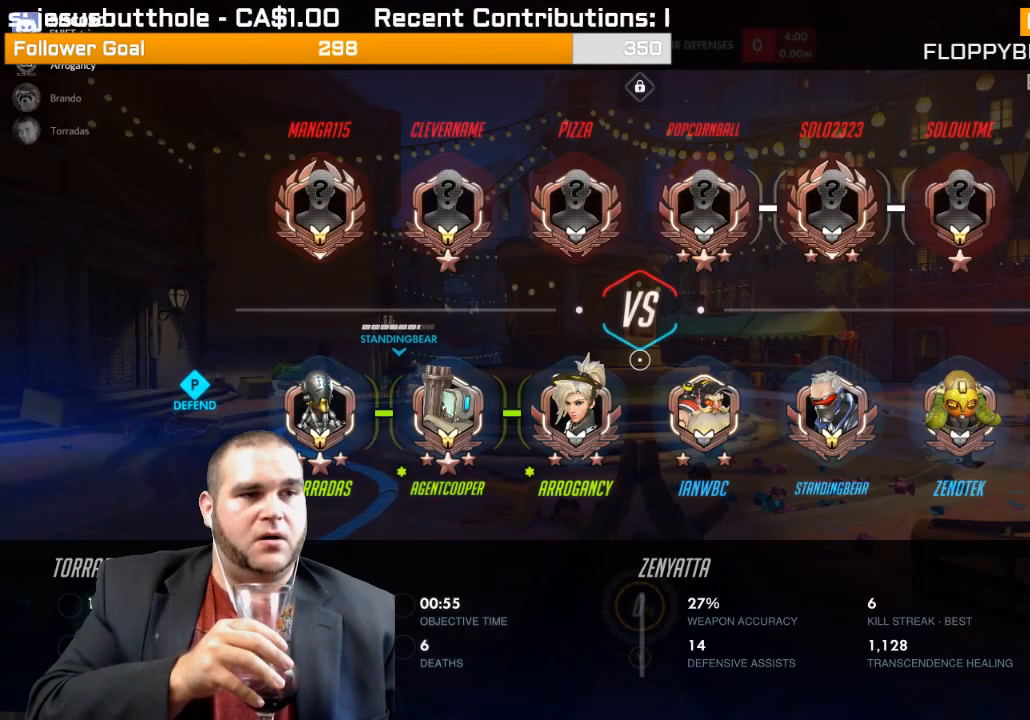
{"buttons": ["SELECT"], "left_stick": "center", "right_stick": "center", "events": []}
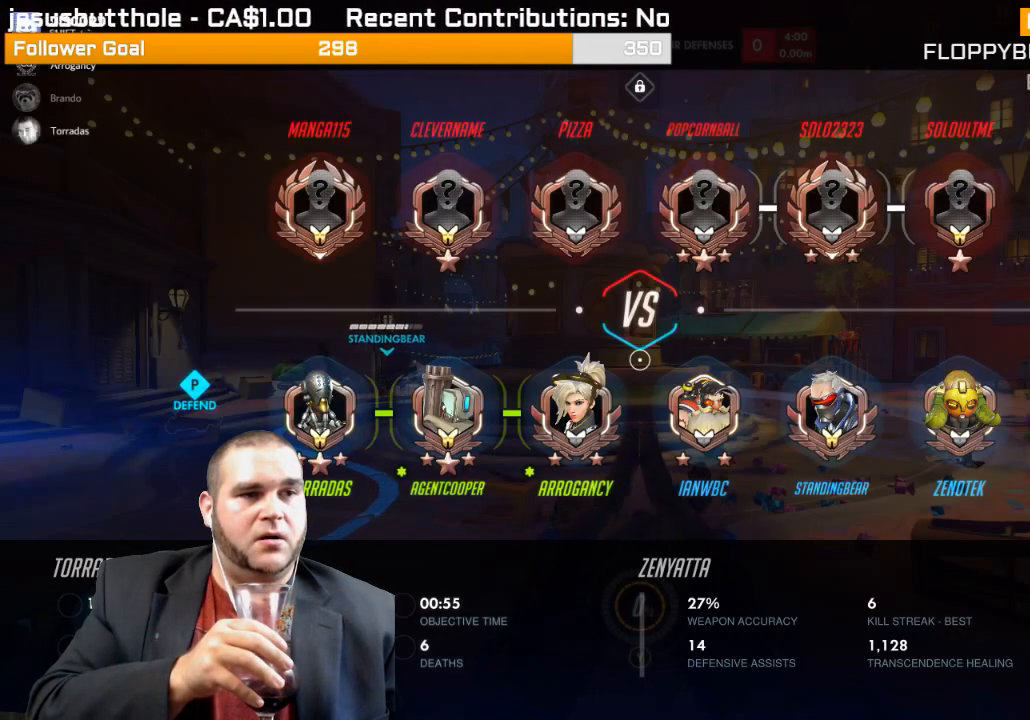
{"buttons": ["SELECT"], "left_stick": "center", "right_stick": "center", "events": []}
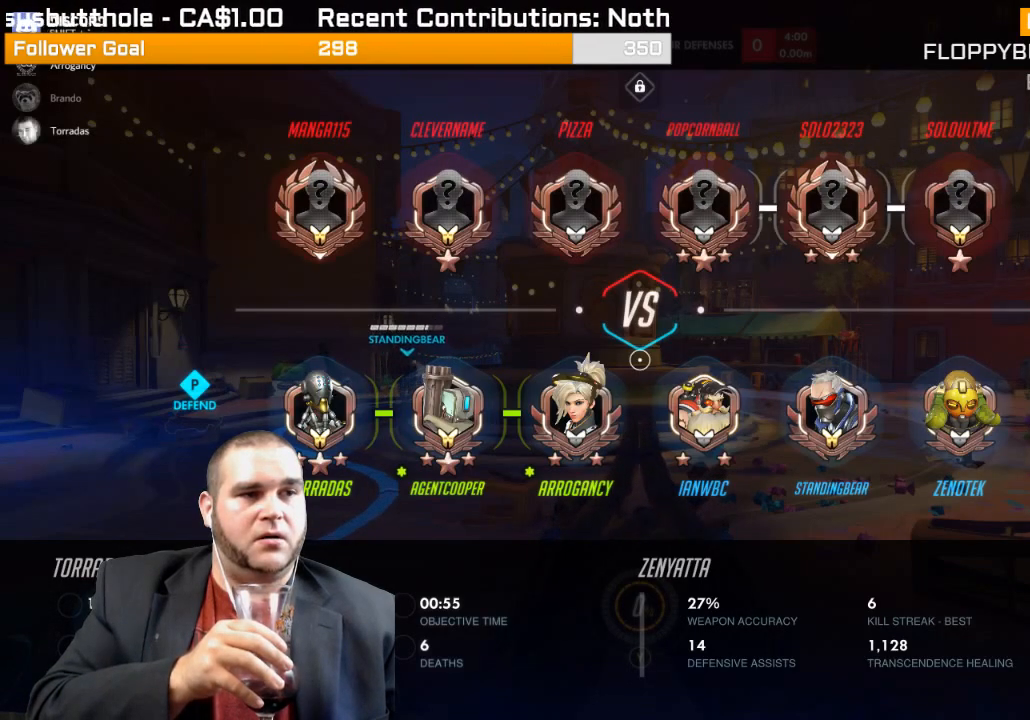
{"buttons": ["SELECT"], "left_stick": "center", "right_stick": "center", "events": []}
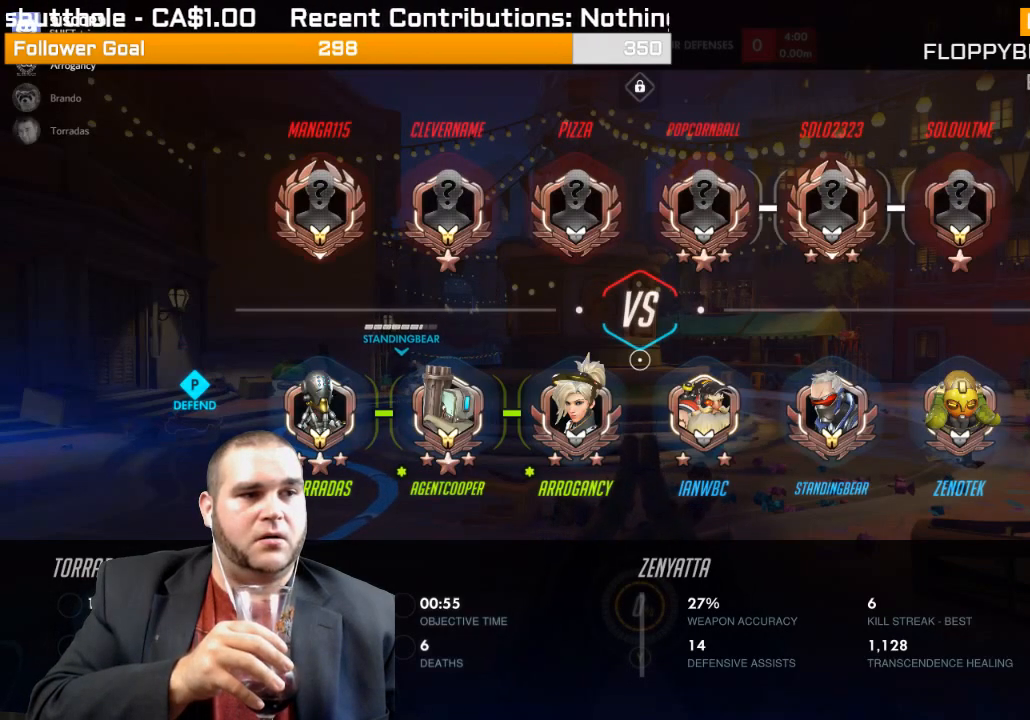
{"buttons": ["SELECT"], "left_stick": "center", "right_stick": "center", "events": []}
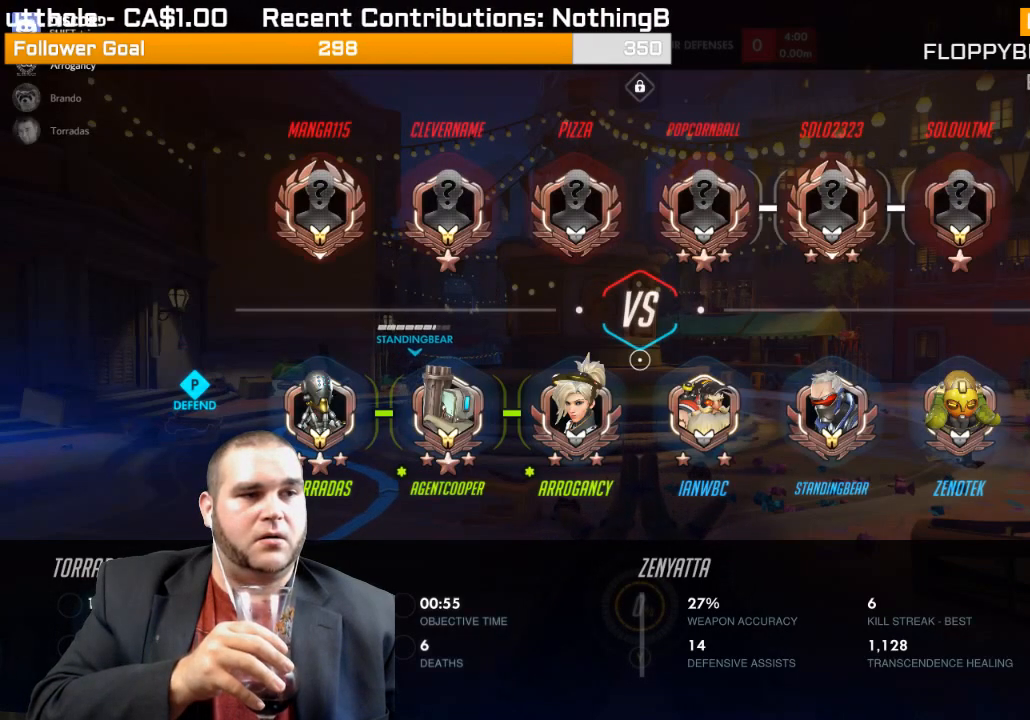
{"buttons": ["SELECT"], "left_stick": "center", "right_stick": "center", "events": []}
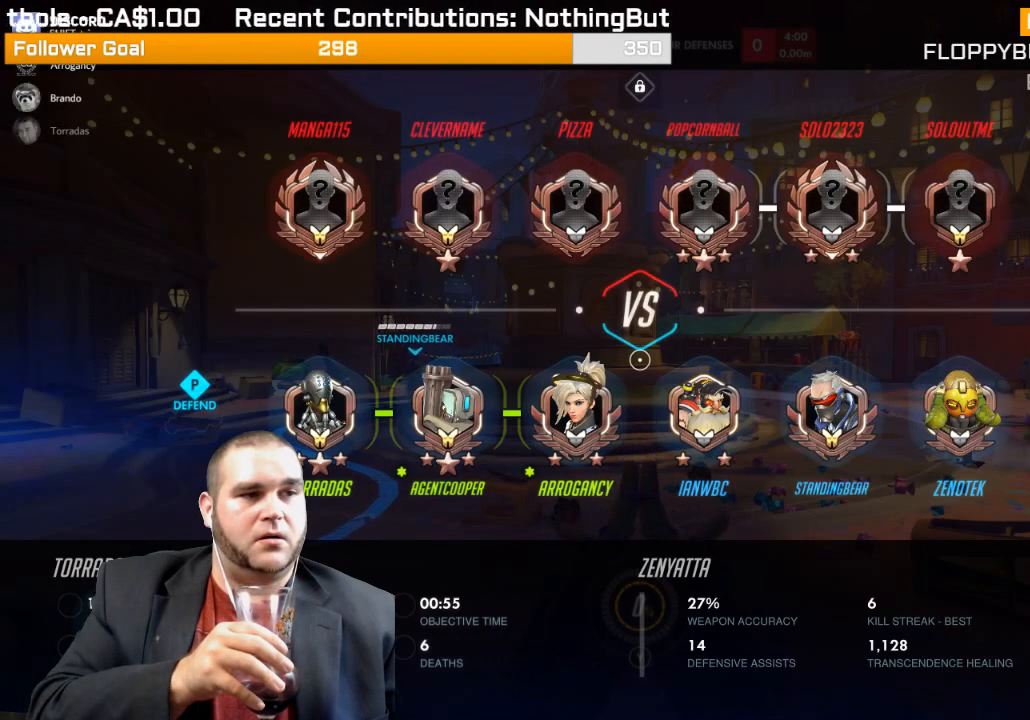
{"buttons": ["SELECT"], "left_stick": "center", "right_stick": "center", "events": []}
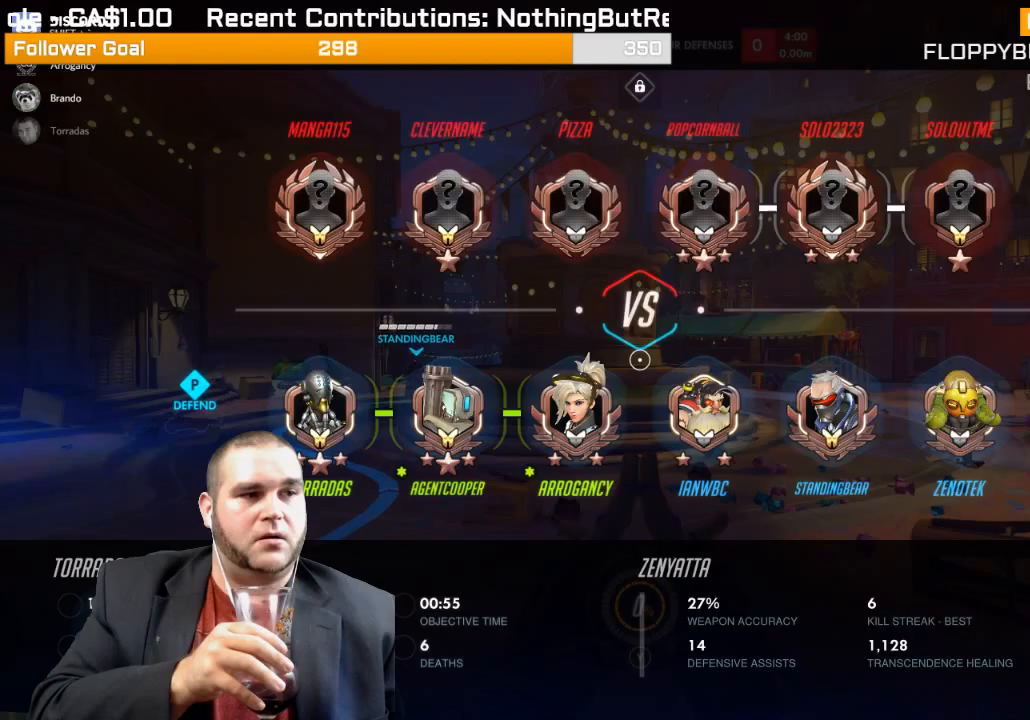
{"buttons": ["SELECT"], "left_stick": "center", "right_stick": "center", "events": []}
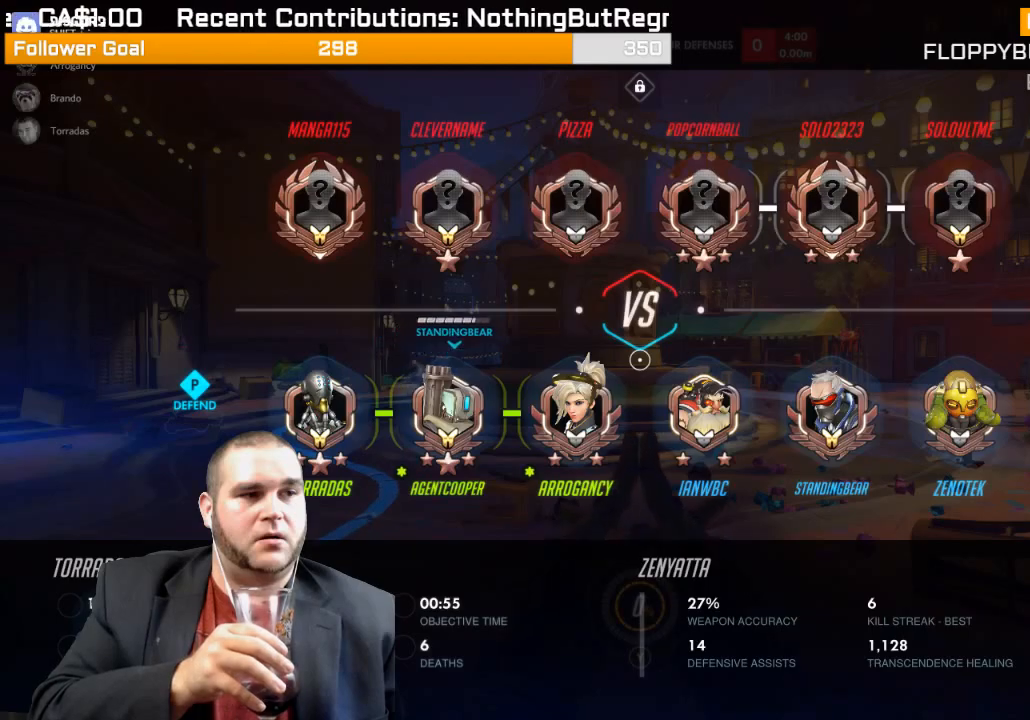
{"buttons": ["SELECT"], "left_stick": "center", "right_stick": "center", "events": []}
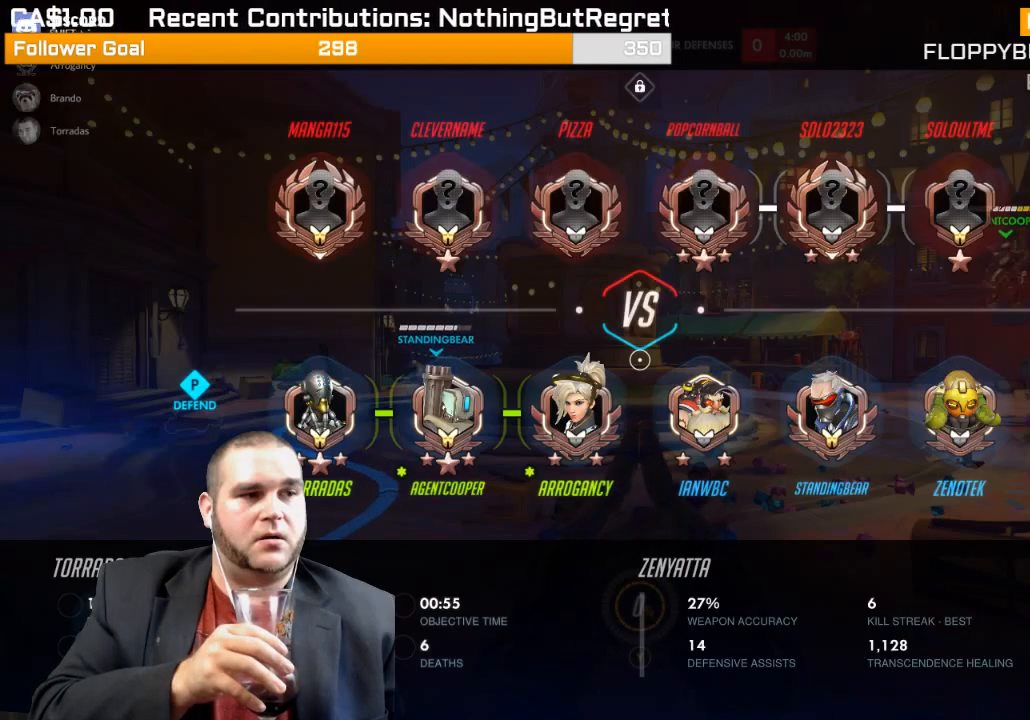
{"buttons": ["SELECT"], "left_stick": "center", "right_stick": "center", "events": []}